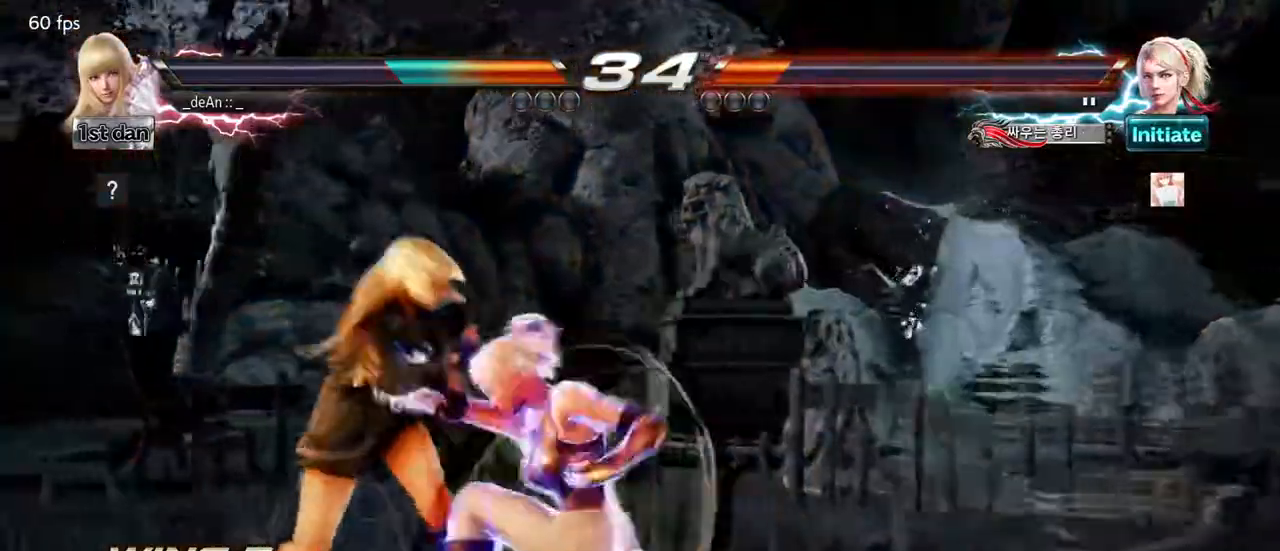
Gameplay with a controller (arcade stick); each line is a JSON object with the inputs held at the frame after it. "events" lists button and stick changes between this image and that frame as [ms after this image, input, new state], when the widget could be followed in between. Not read: L3 R3.
{"buttons": [], "left_stick": "left", "events": []}
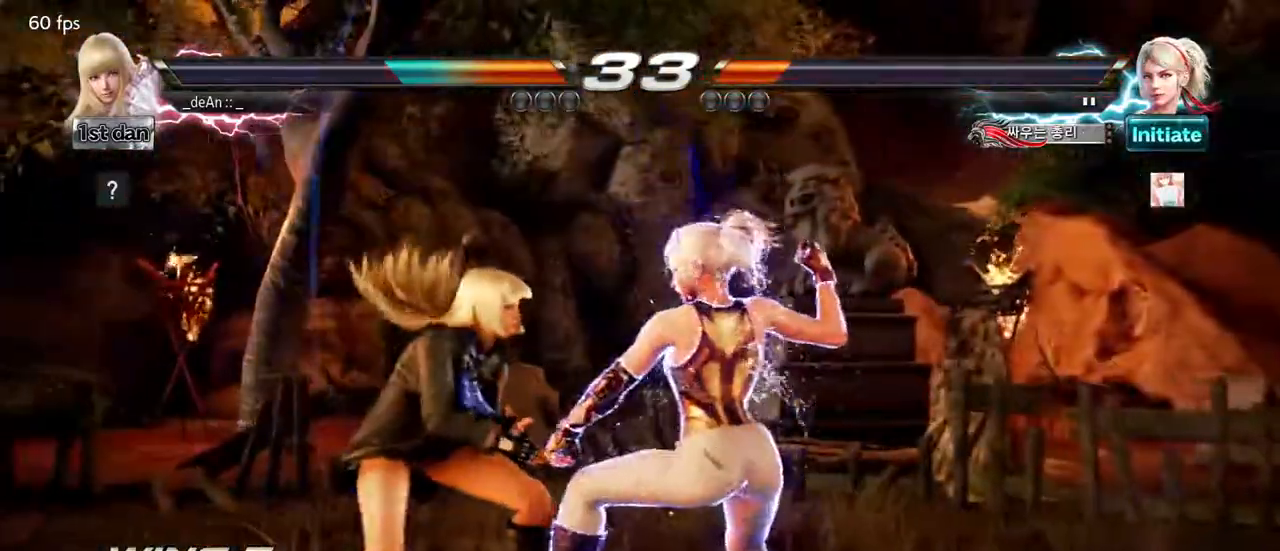
{"buttons": [], "left_stick": "left", "events": []}
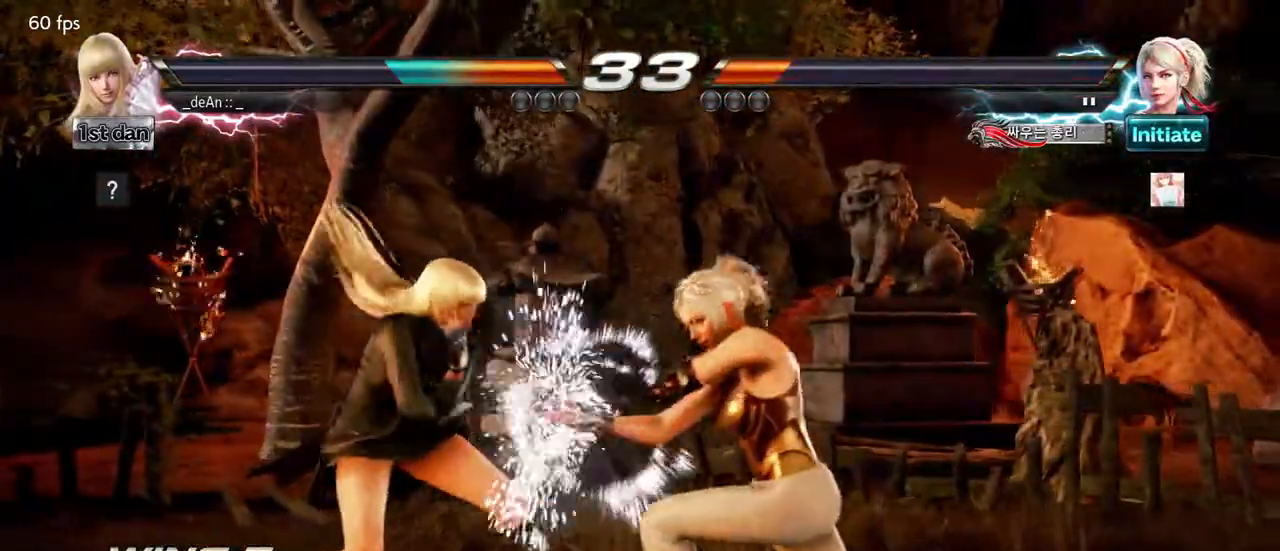
{"buttons": [], "left_stick": "center", "events": [[167, "left_stick", "center"], [200, "SQUARE", "down"], [283, "TRIANGLE", "down"], [383, "SQUARE", "up"], [433, "TRIANGLE", "up"]]}
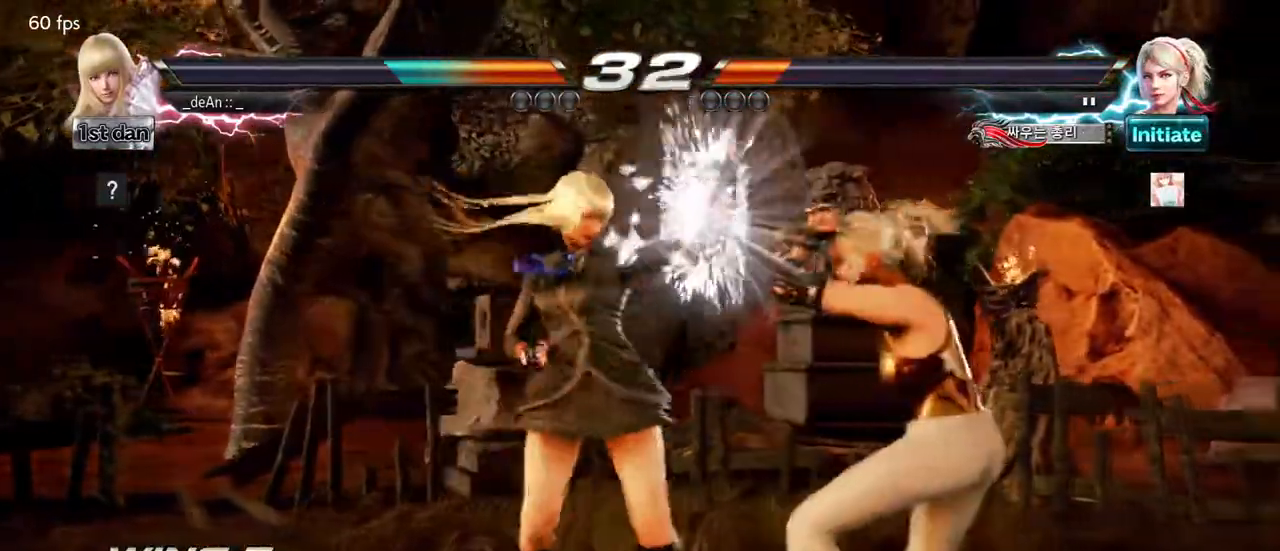
{"buttons": [], "left_stick": "center", "events": [[383, "TRIANGLE", "down"], [500, "TRIANGLE", "up"]]}
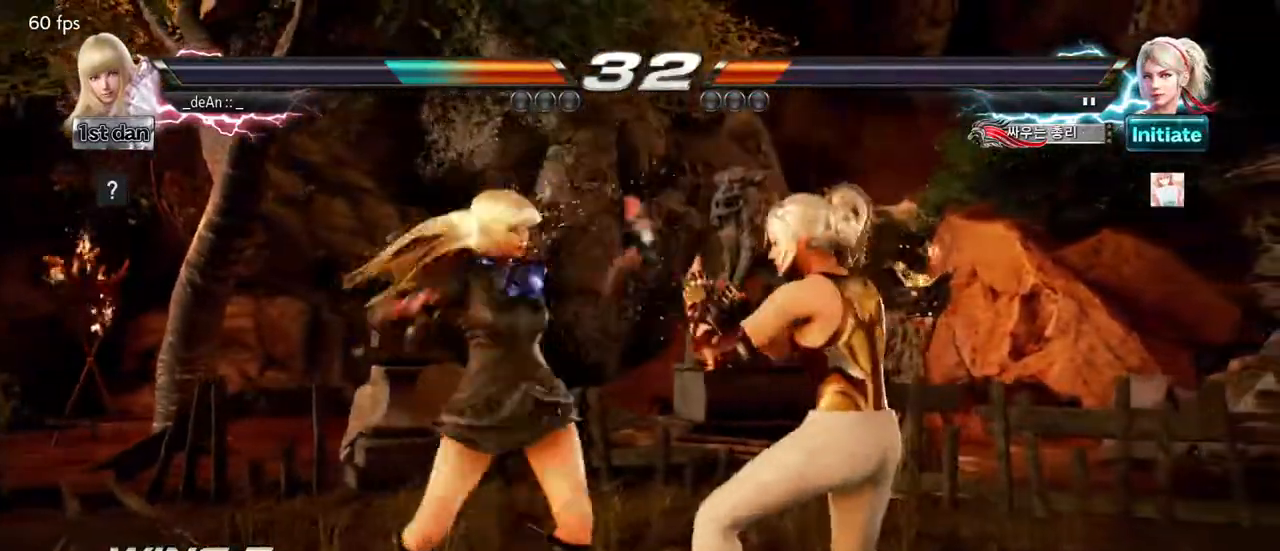
{"buttons": ["CROSS"], "left_stick": "center", "events": [[17, "CROSS", "down"], [83, "CROSS", "up"], [167, "CROSS", "down"], [250, "CROSS", "up"], [300, "CROSS", "down"], [367, "CROSS", "up"], [450, "CROSS", "down"]]}
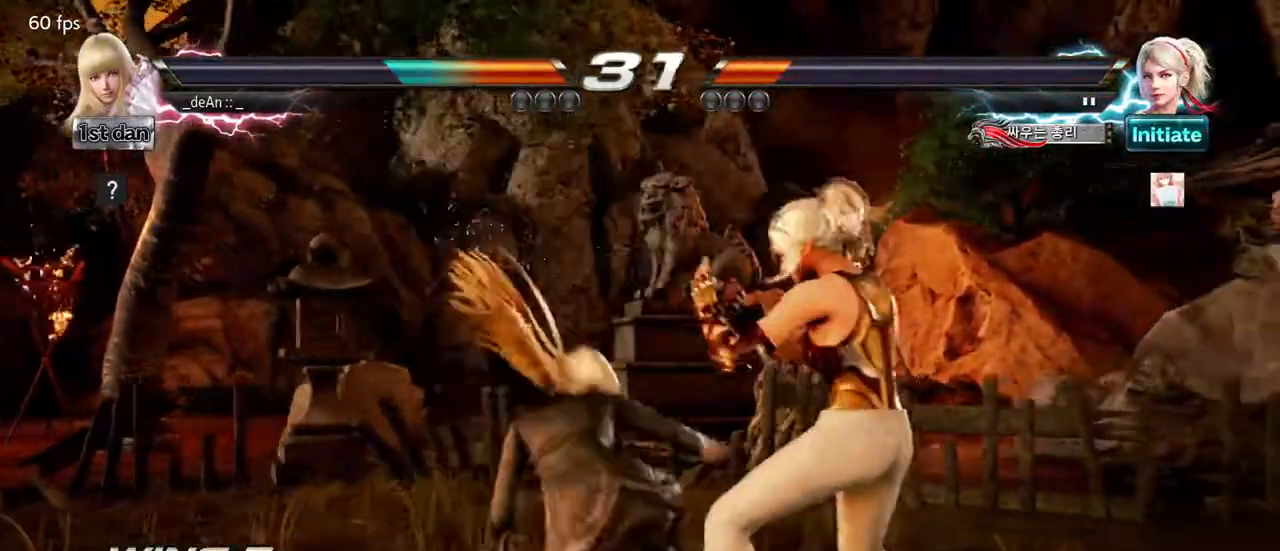
{"buttons": ["CROSS"], "left_stick": "down", "events": [[117, "CROSS", "up"], [367, "left_stick", "down"], [417, "CROSS", "down"]]}
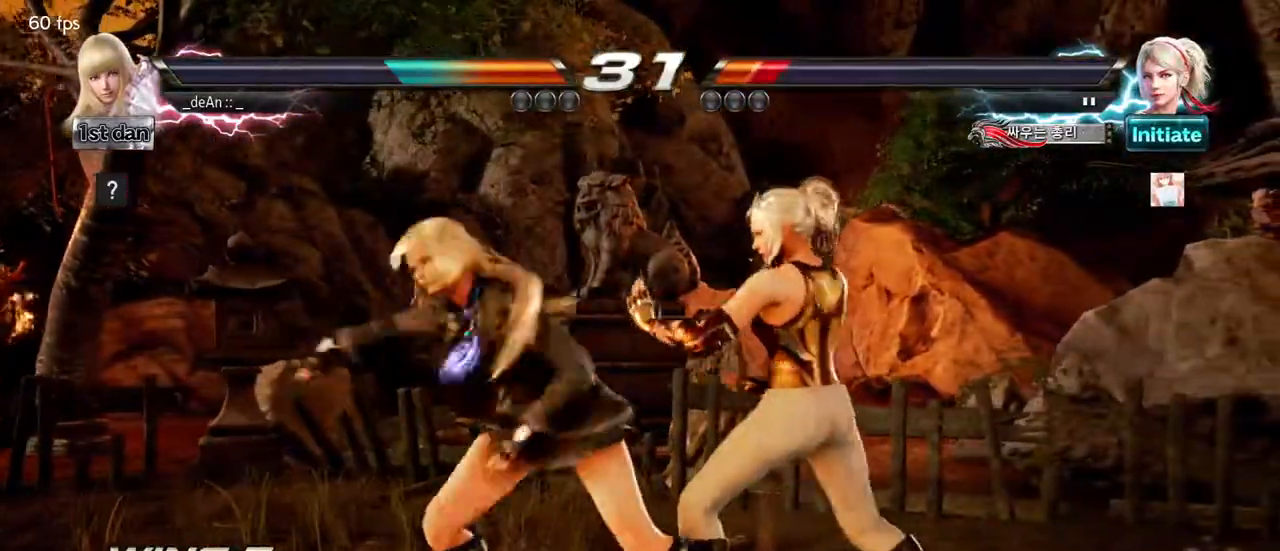
{"buttons": [], "left_stick": "center", "events": [[17, "CROSS", "up"], [67, "CROSS", "down"], [217, "CROSS", "up"], [300, "CROSS", "down"], [350, "CROSS", "up"], [383, "left_stick", "center"]]}
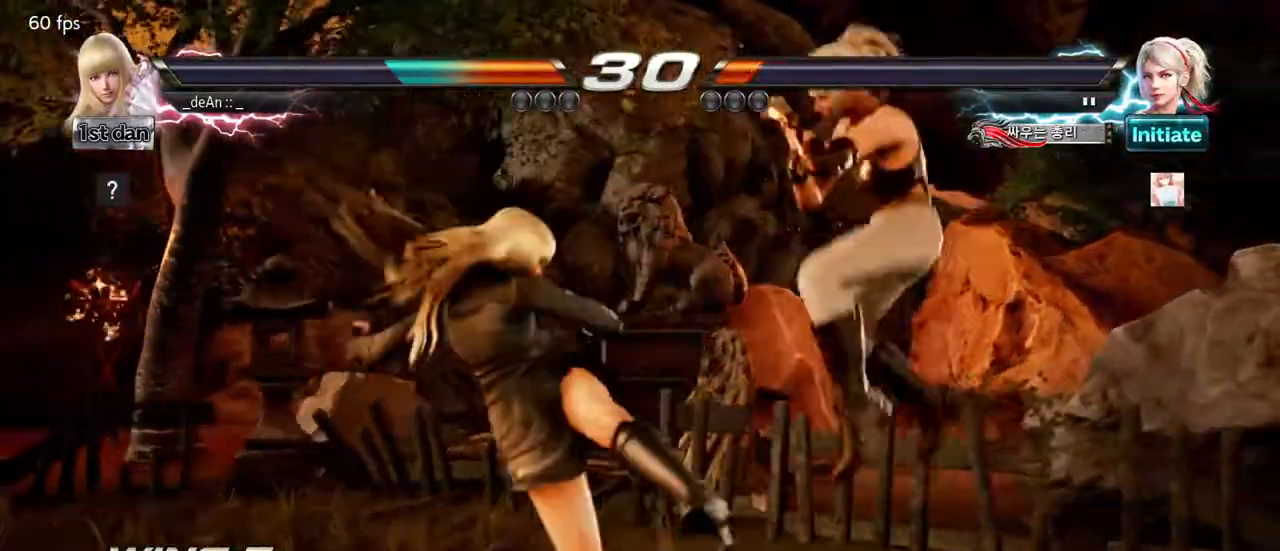
{"buttons": ["SQUARE", "TRIANGLE"], "left_stick": "center", "events": [[300, "SQUARE", "down"], [417, "TRIANGLE", "down"]]}
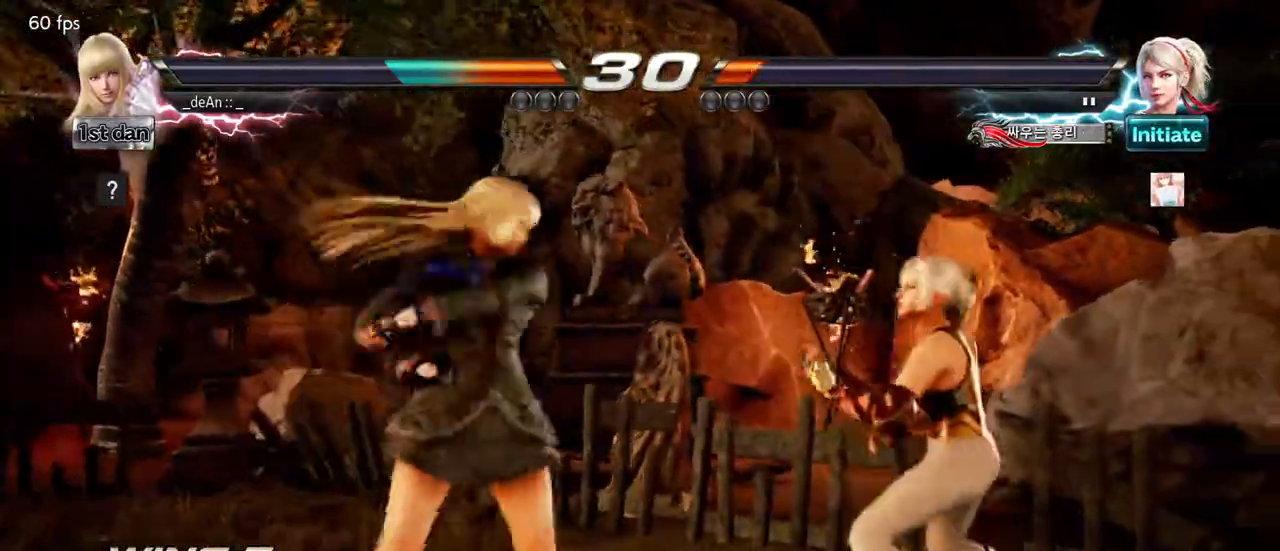
{"buttons": ["SQUARE"], "left_stick": "center", "events": [[17, "SQUARE", "up"], [50, "TRIANGLE", "up"], [450, "SQUARE", "down"]]}
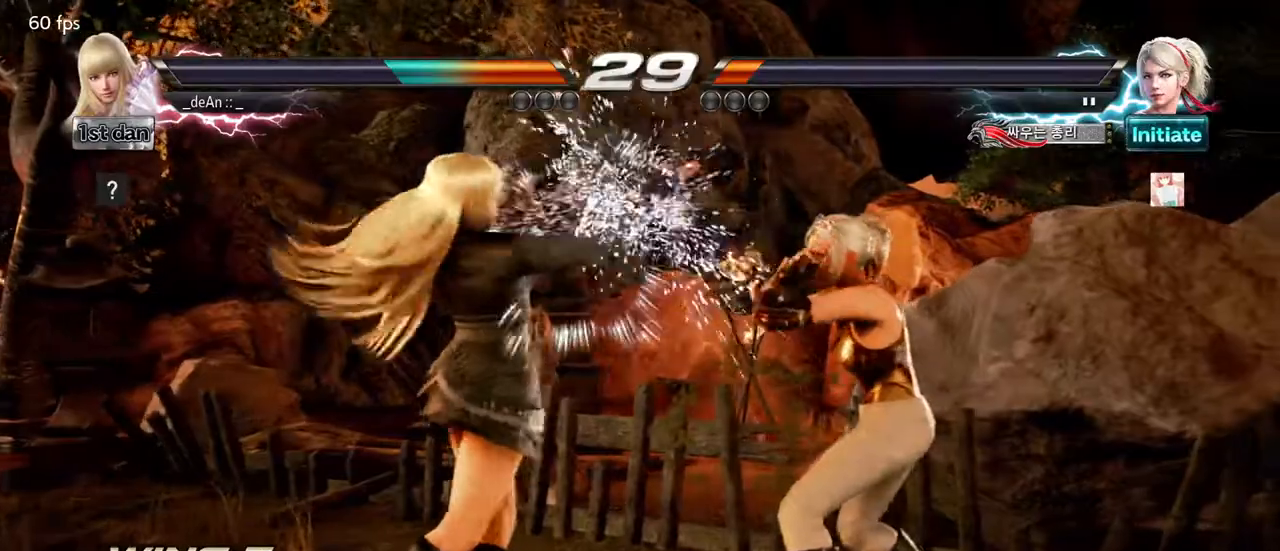
{"buttons": ["SQUARE"], "left_stick": "down-right", "events": [[133, "SQUARE", "up"], [383, "left_stick", "down-right"], [400, "SQUARE", "down"]]}
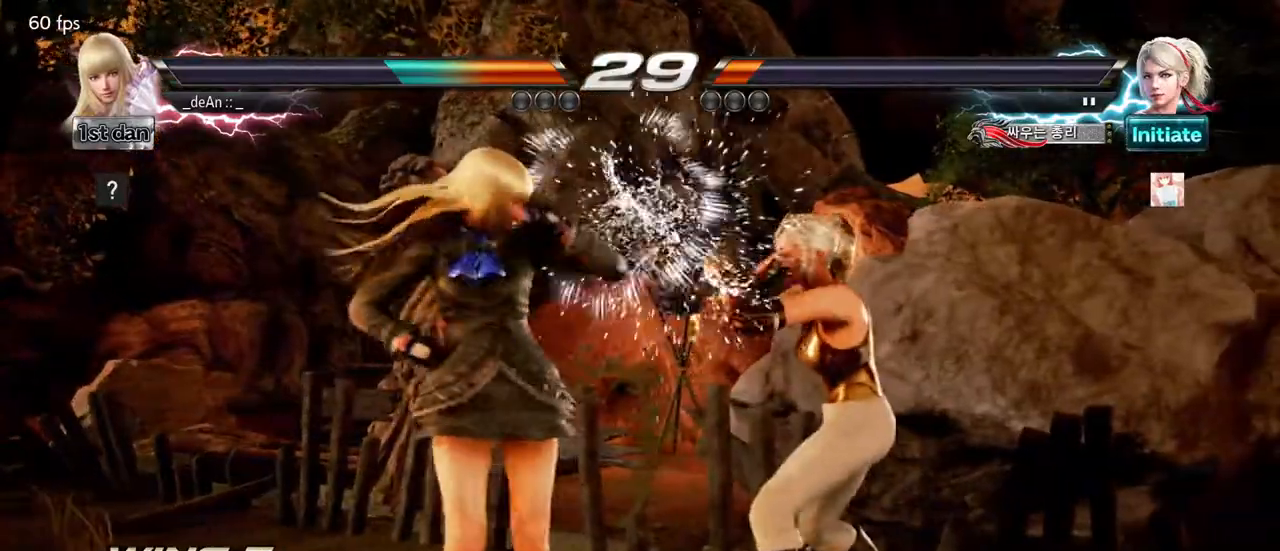
{"buttons": [], "left_stick": "center", "events": [[50, "SQUARE", "up"], [117, "left_stick", "center"]]}
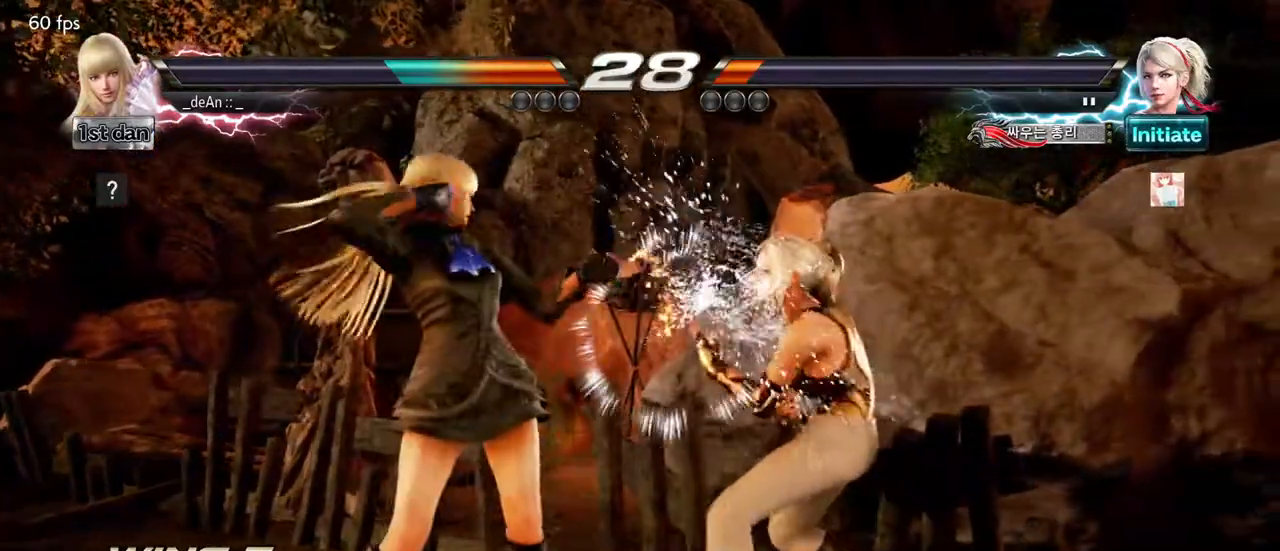
{"buttons": [], "left_stick": "center", "events": [[117, "TRIANGLE", "down"], [250, "TRIANGLE", "up"]]}
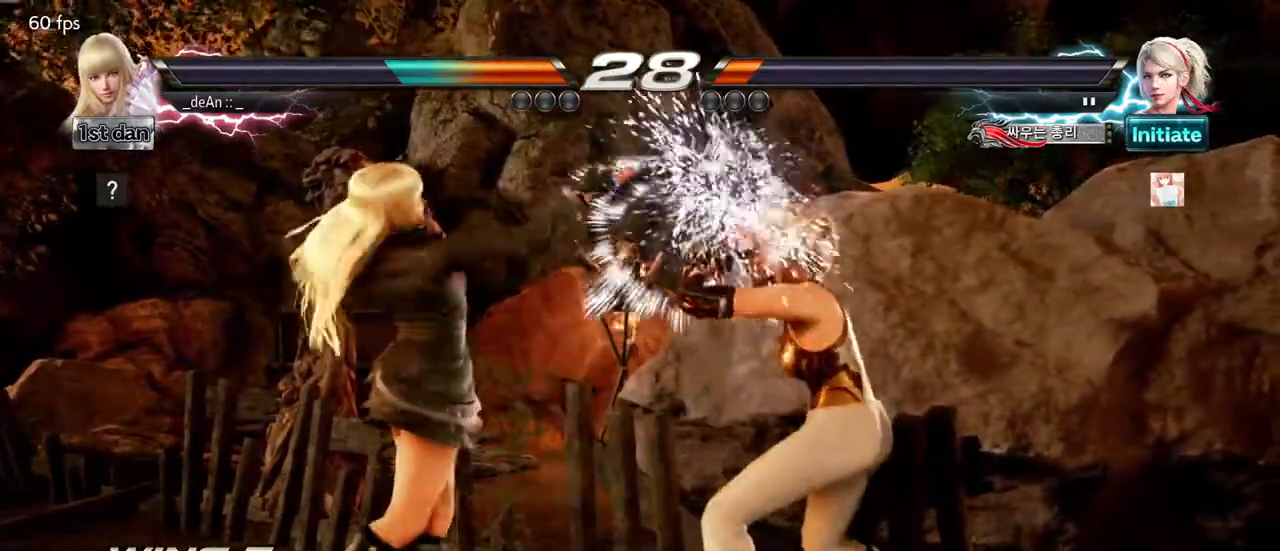
{"buttons": [], "left_stick": "center", "events": [[100, "SQUARE", "down"], [217, "TRIANGLE", "down"], [283, "SQUARE", "up"], [333, "TRIANGLE", "up"], [367, "CROSS", "down"], [450, "CROSS", "up"]]}
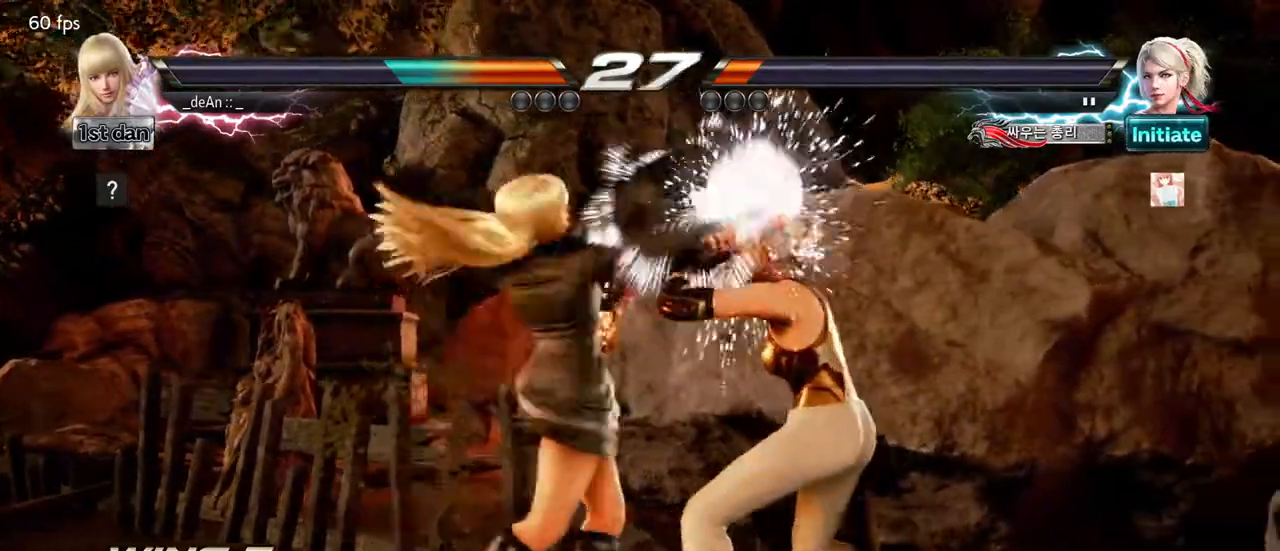
{"buttons": [], "left_stick": "center", "events": [[50, "CROSS", "down"], [117, "CROSS", "up"], [200, "CROSS", "down"], [250, "CROSS", "up"], [300, "CROSS", "down"], [467, "CROSS", "up"]]}
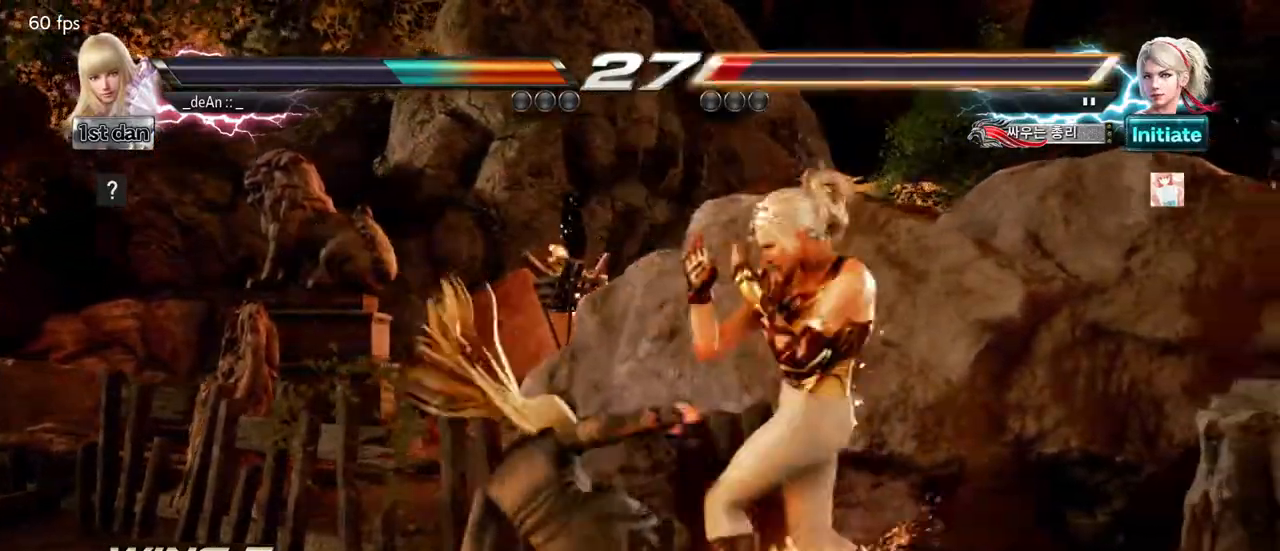
{"buttons": ["CROSS"], "left_stick": "down", "events": [[233, "left_stick", "down"], [300, "CROSS", "down"], [400, "CROSS", "up"], [450, "CROSS", "down"]]}
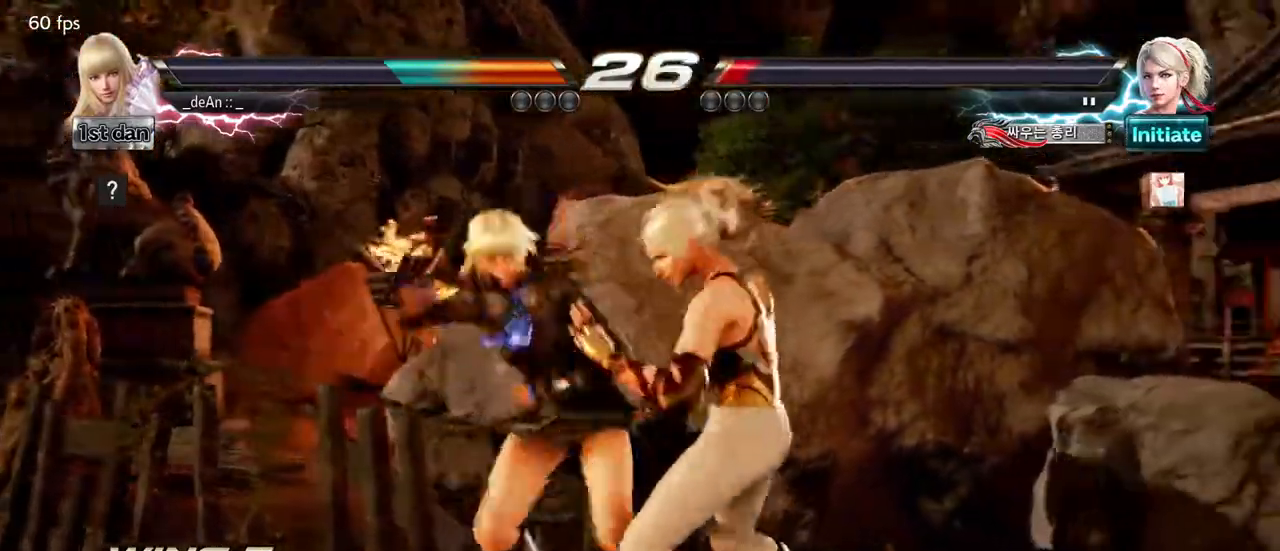
{"buttons": [], "left_stick": "center", "events": [[50, "CROSS", "up"], [100, "CROSS", "down"], [250, "CROSS", "up"], [250, "left_stick", "center"]]}
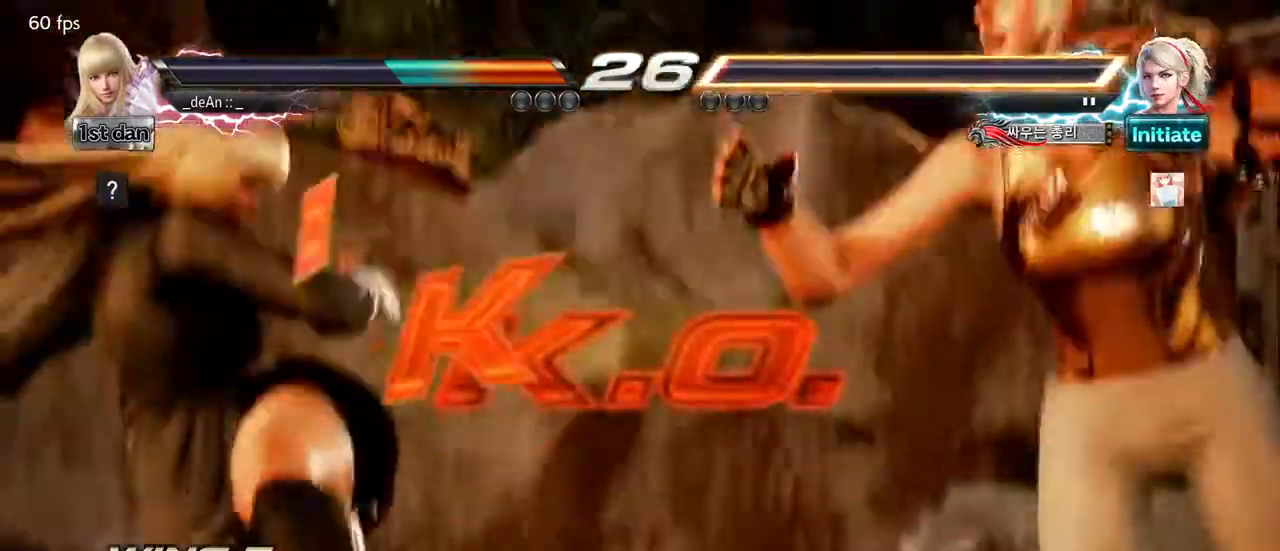
{"buttons": [], "left_stick": "center", "events": []}
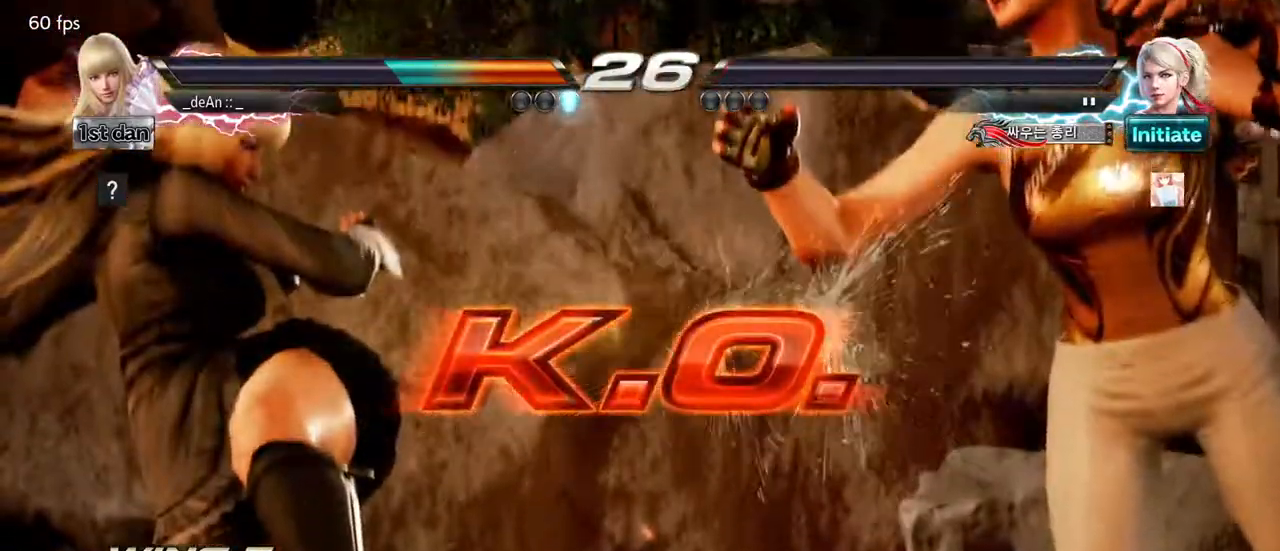
{"buttons": [], "left_stick": "center", "events": []}
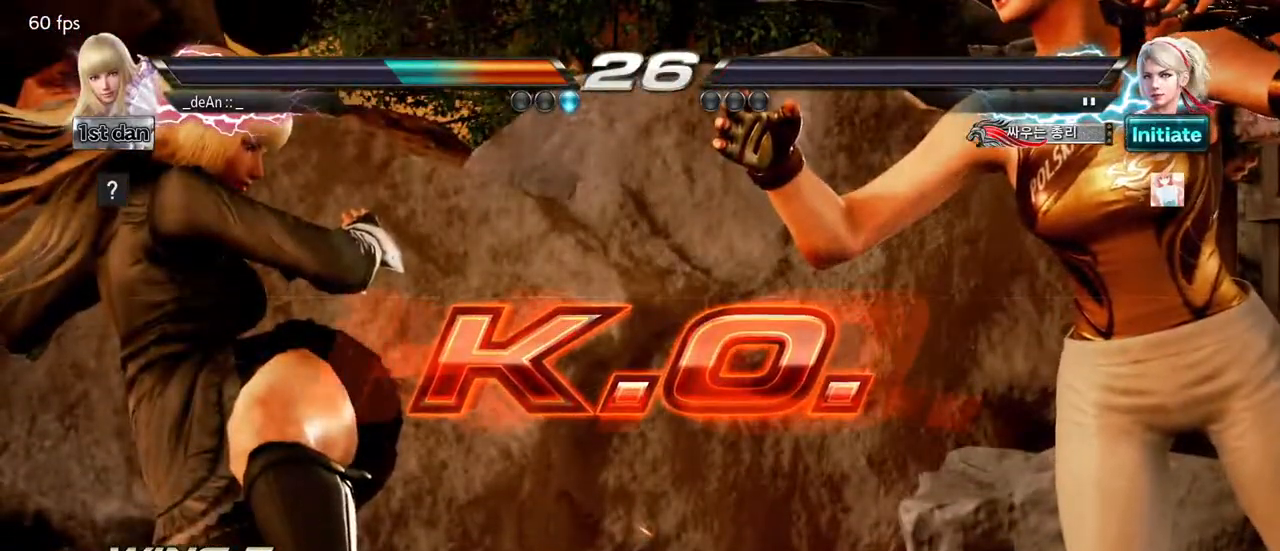
{"buttons": [], "left_stick": "center", "events": []}
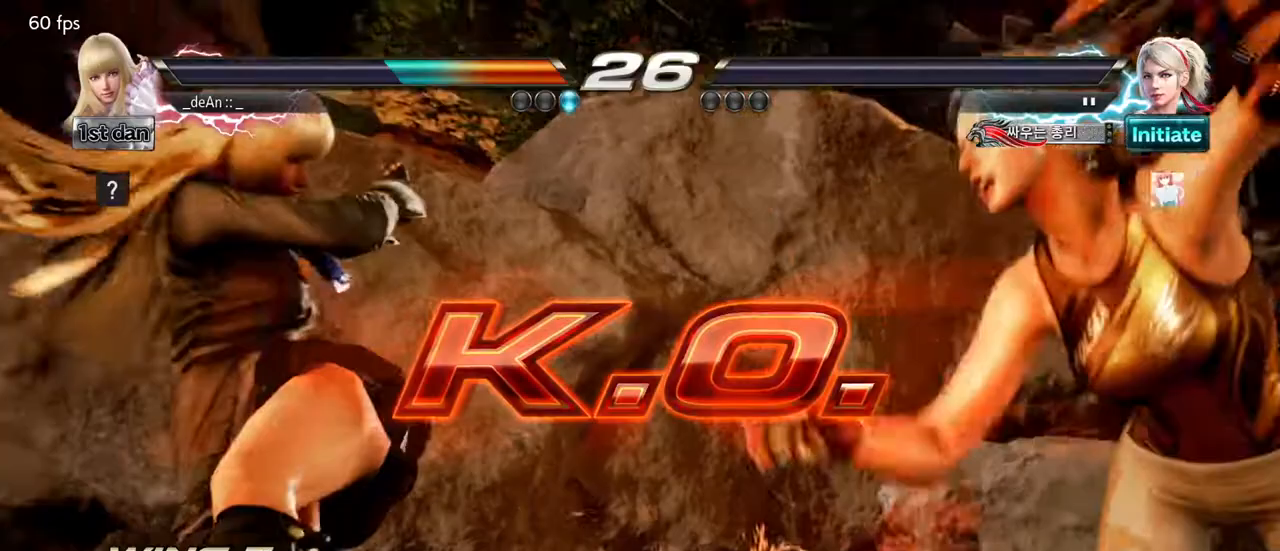
{"buttons": [], "left_stick": "center", "events": [[150, "left_stick", "down-right"], [167, "CIRCLE", "down"], [167, "CROSS", "down"], [283, "CIRCLE", "up"], [283, "CROSS", "up"], [417, "left_stick", "center"]]}
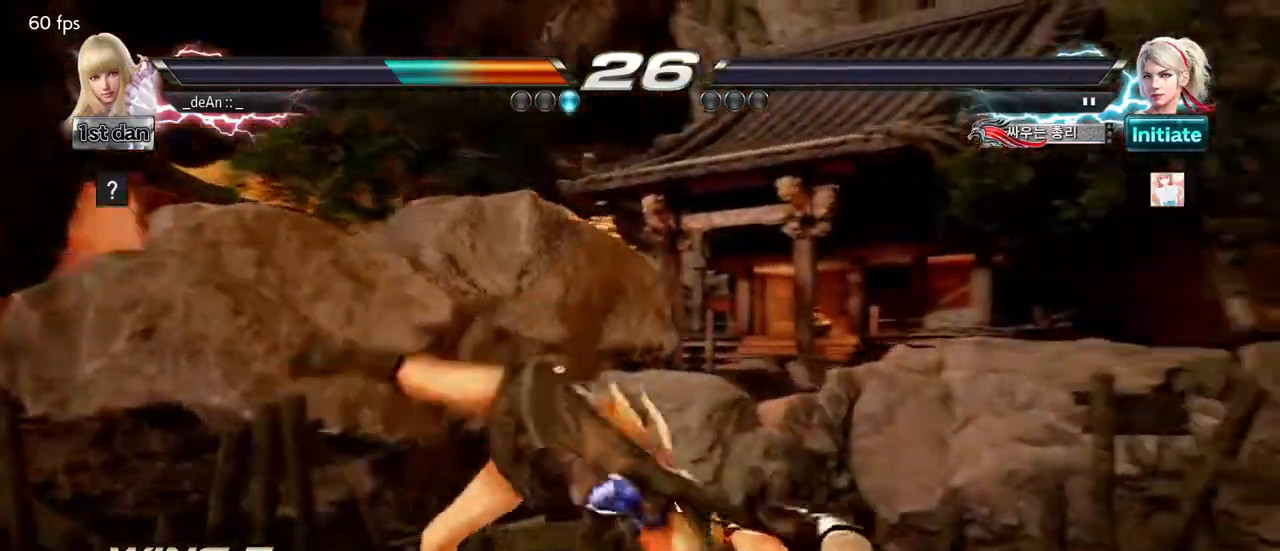
{"buttons": [], "left_stick": "center", "events": []}
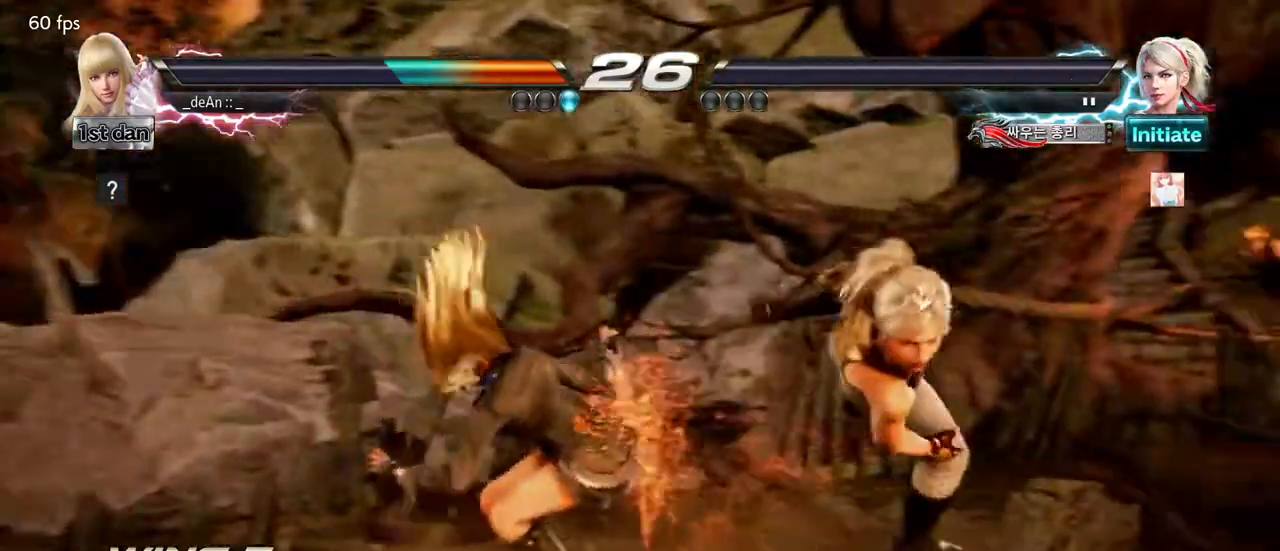
{"buttons": [], "left_stick": "center", "events": [[383, "left_stick", "right"], [467, "left_stick", "center"]]}
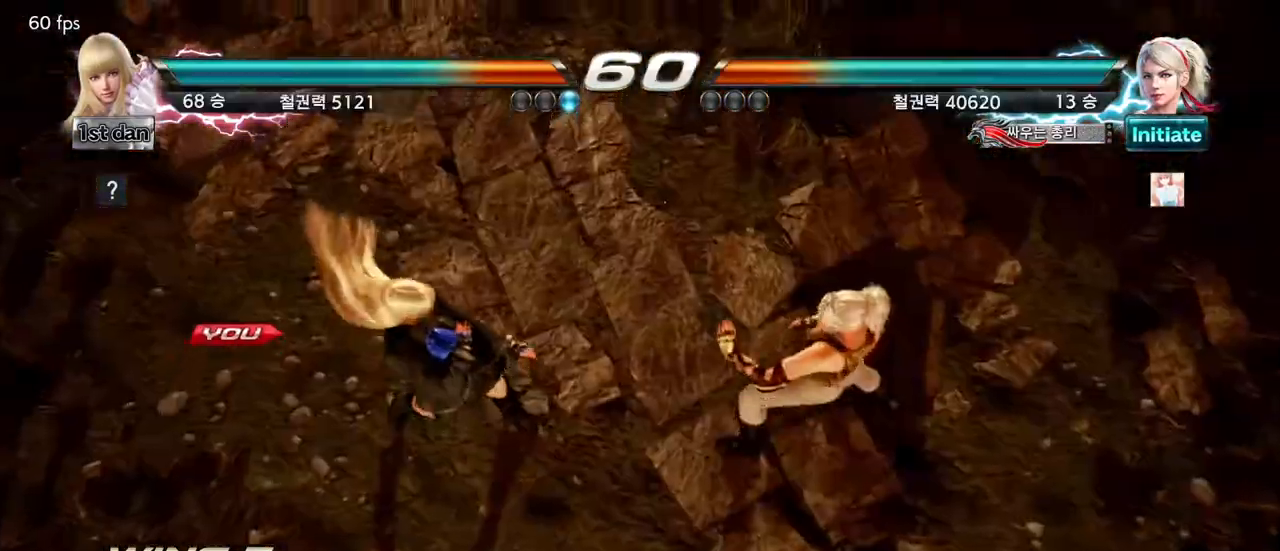
{"buttons": [], "left_stick": "center", "events": [[50, "left_stick", "right"], [150, "left_stick", "down"], [333, "left_stick", "right"], [467, "left_stick", "center"]]}
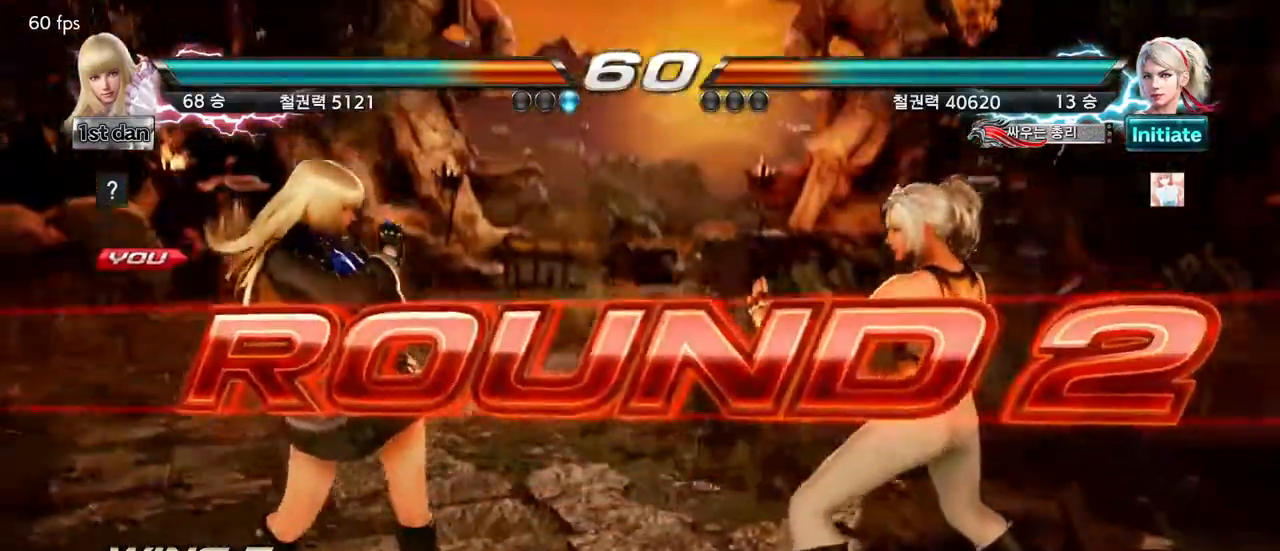
{"buttons": [], "left_stick": "center", "events": [[167, "left_stick", "right"], [317, "left_stick", "center"]]}
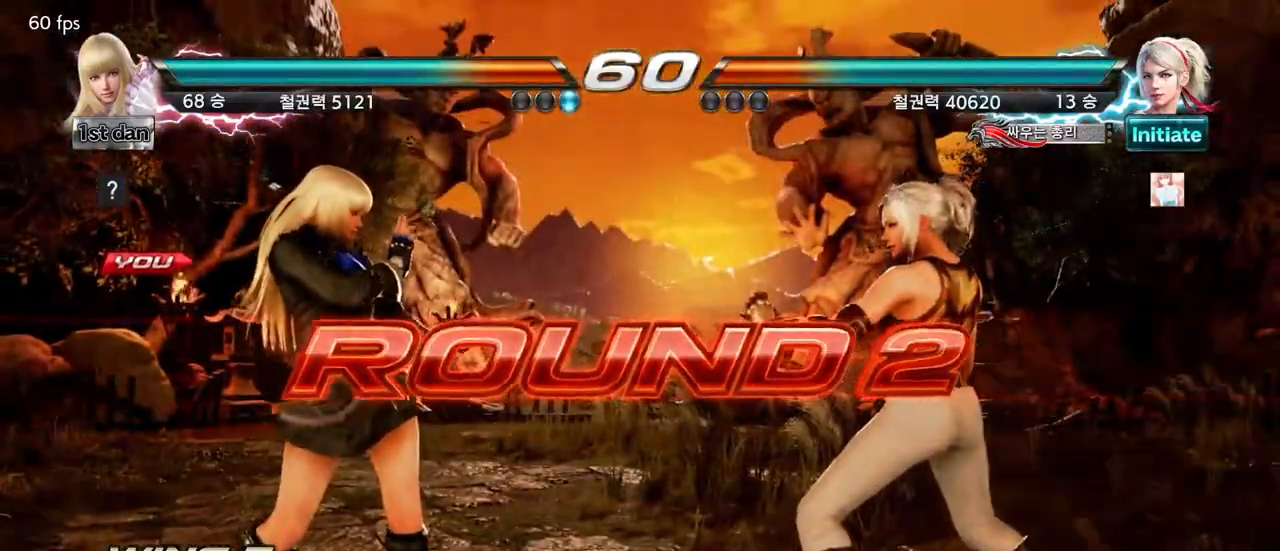
{"buttons": [], "left_stick": "center", "events": []}
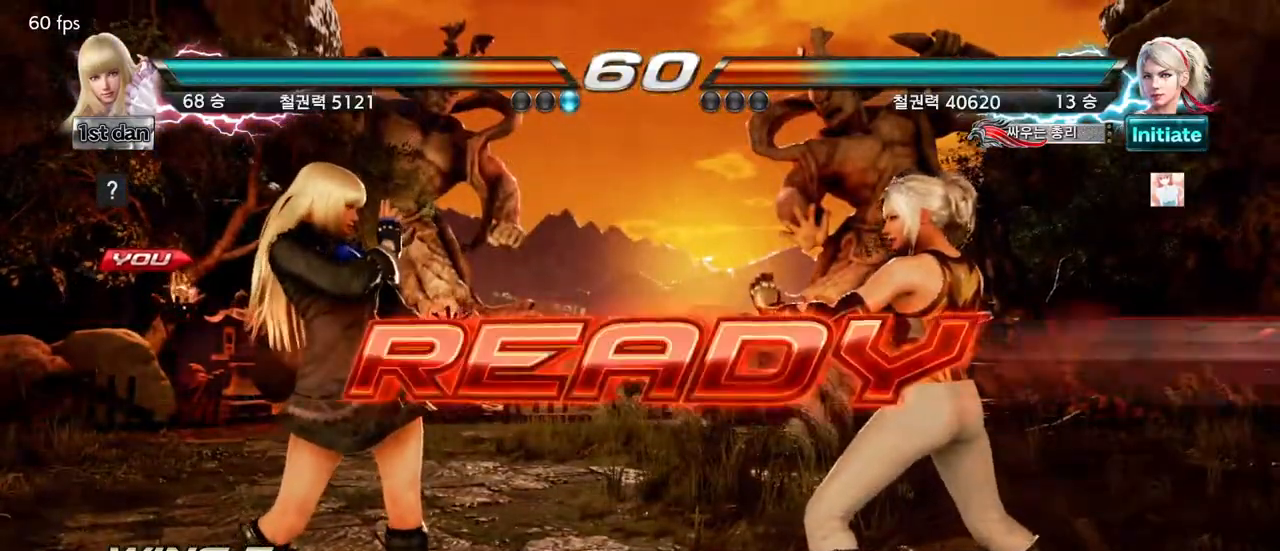
{"buttons": [], "left_stick": "center", "events": []}
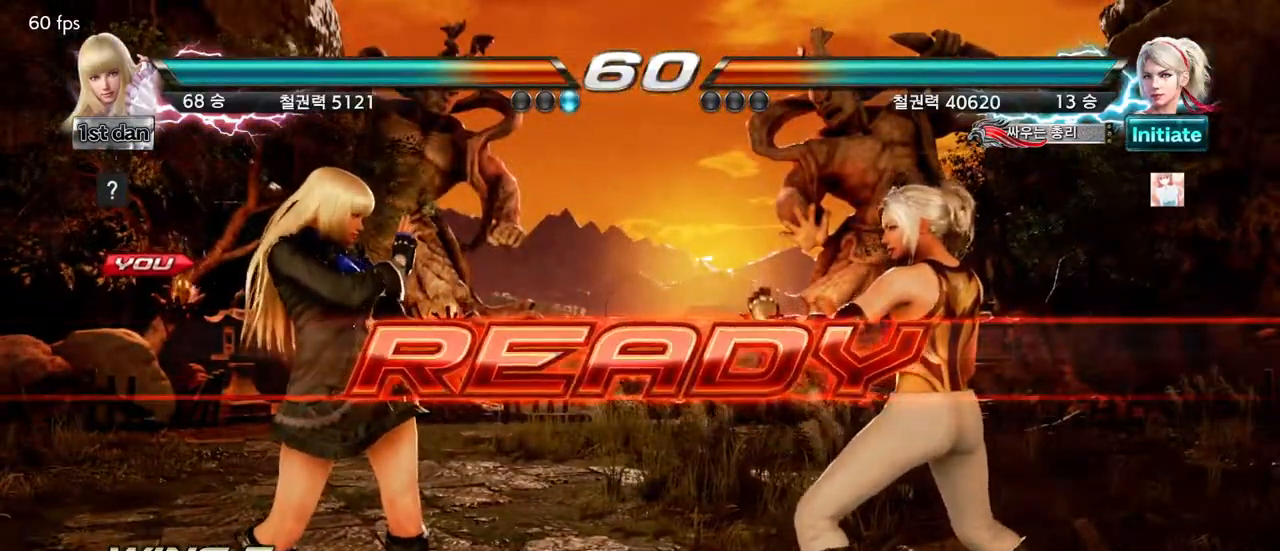
{"buttons": [], "left_stick": "center", "events": []}
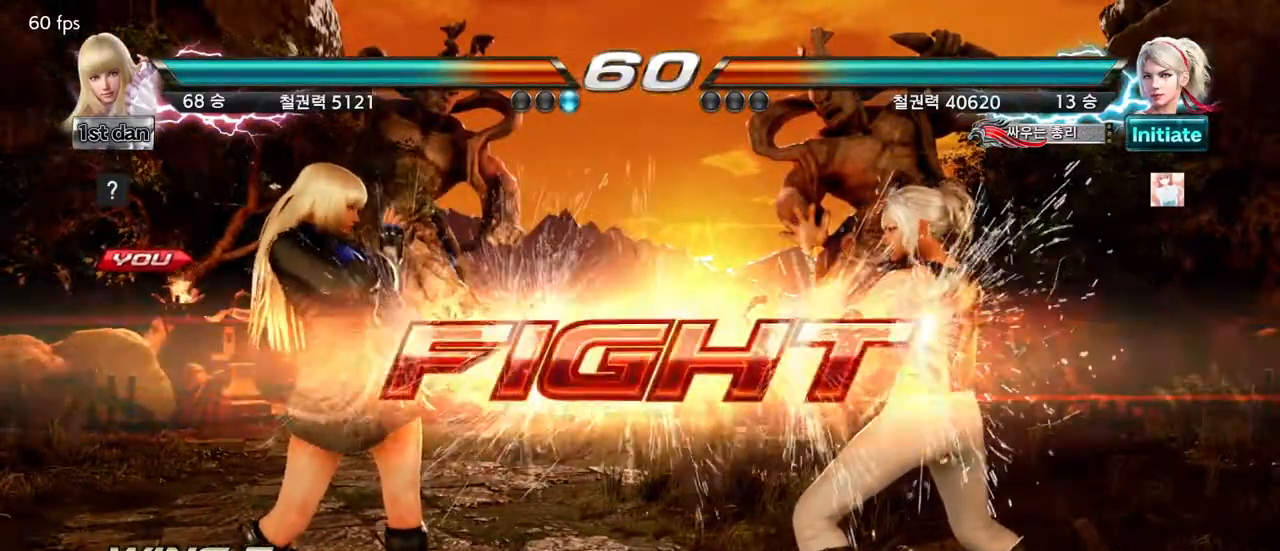
{"buttons": [], "left_stick": "center", "events": [[117, "left_stick", "down"], [133, "TRIANGLE", "down"], [150, "SQUARE", "down"], [200, "SQUARE", "up"], [200, "TRIANGLE", "up"], [300, "left_stick", "center"]]}